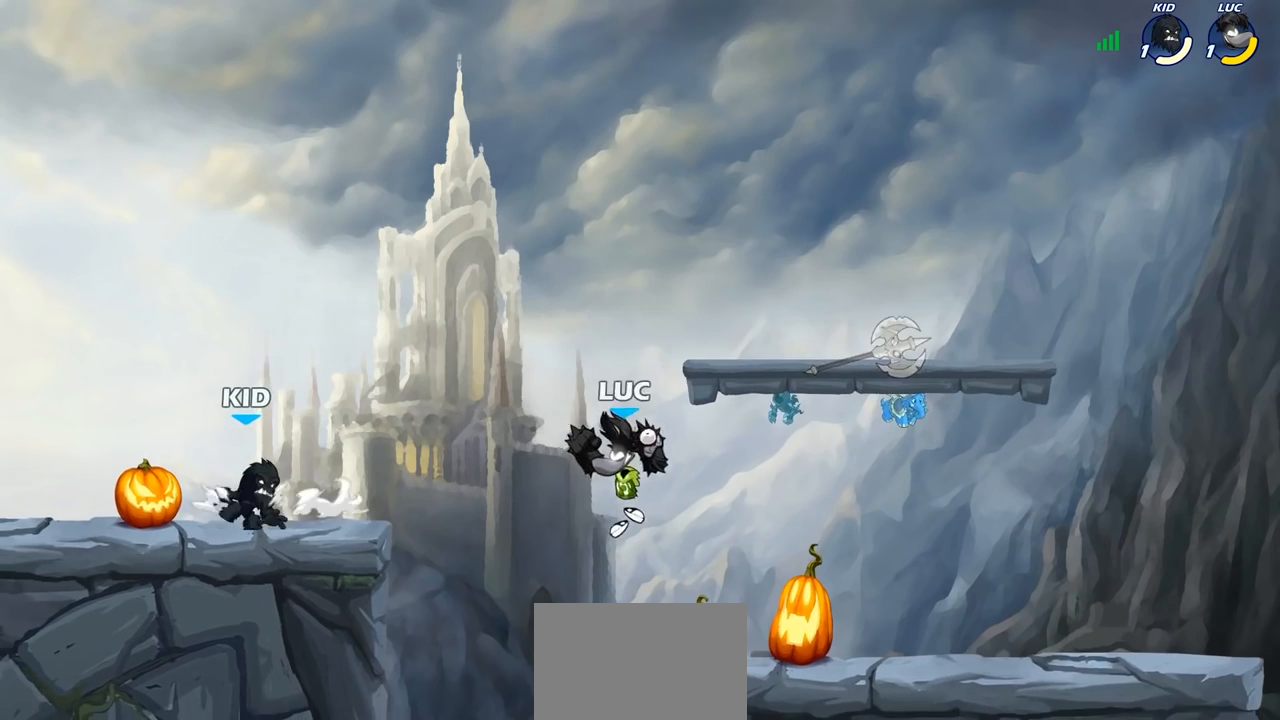
Gameplay with a controller (PlayStation layout); each line is a JSON object with the inputs held at the frame after it. "events" lists button and stick changes between this image and that frame as [ms after this image, input, new state], when the widget could be followed in between.
{"buttons": [], "left_stick": "center", "right_stick": "center", "events": [[17, "CROSS", "down"], [67, "left_stick", "up-left"], [117, "CROSS", "up"], [267, "left_stick", "down-left"], [350, "left_stick", "down-right"], [417, "left_stick", "up-right"], [500, "left_stick", "center"]]}
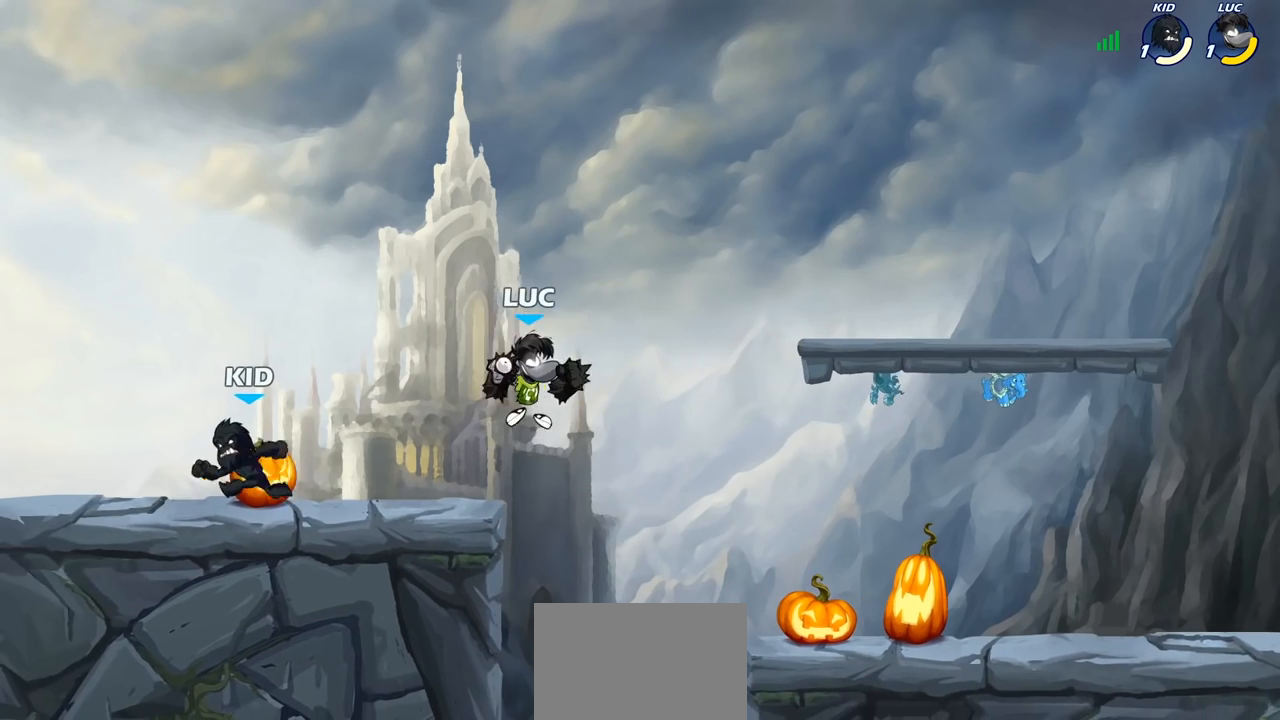
{"buttons": ["CROSS"], "left_stick": "left", "right_stick": "center", "events": [[183, "left_stick", "left"], [350, "left_stick", "up"], [400, "left_stick", "right"], [467, "CROSS", "down"], [467, "left_stick", "left"]]}
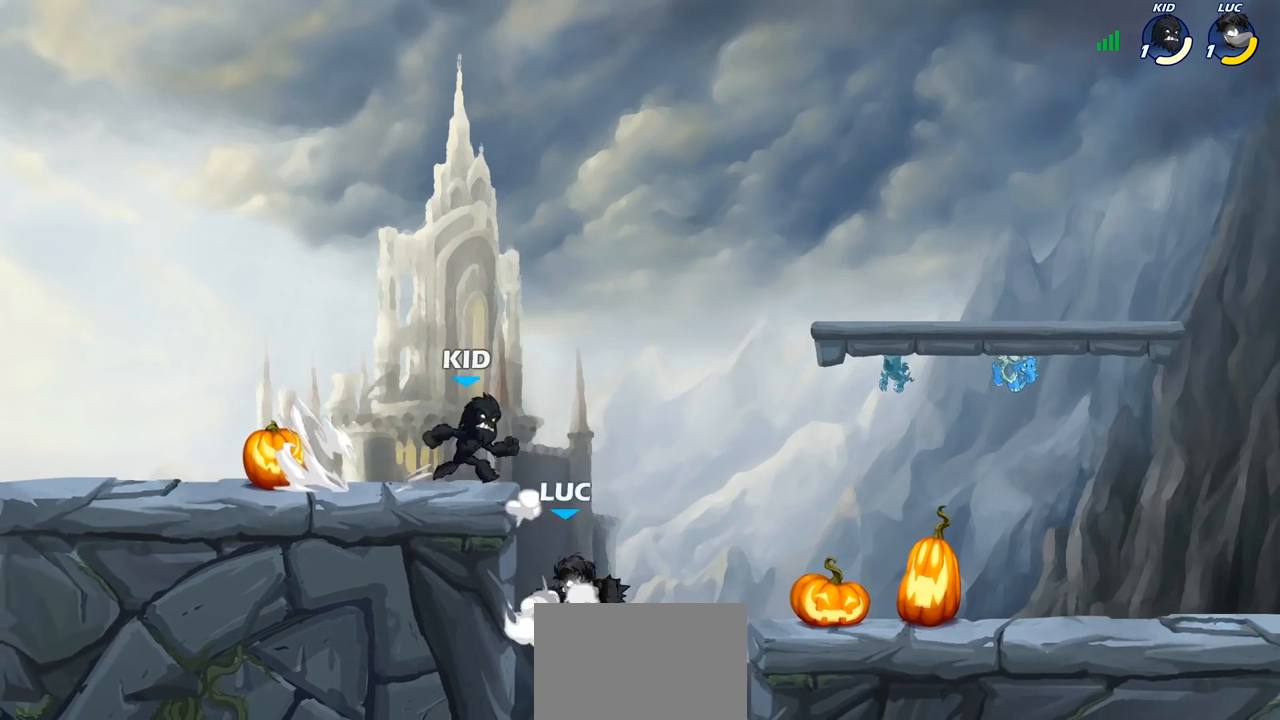
{"buttons": [], "left_stick": "left", "right_stick": "center", "events": [[50, "CROSS", "up"], [133, "CIRCLE", "down"], [250, "CIRCLE", "up"], [250, "left_stick", "center"], [500, "left_stick", "left"]]}
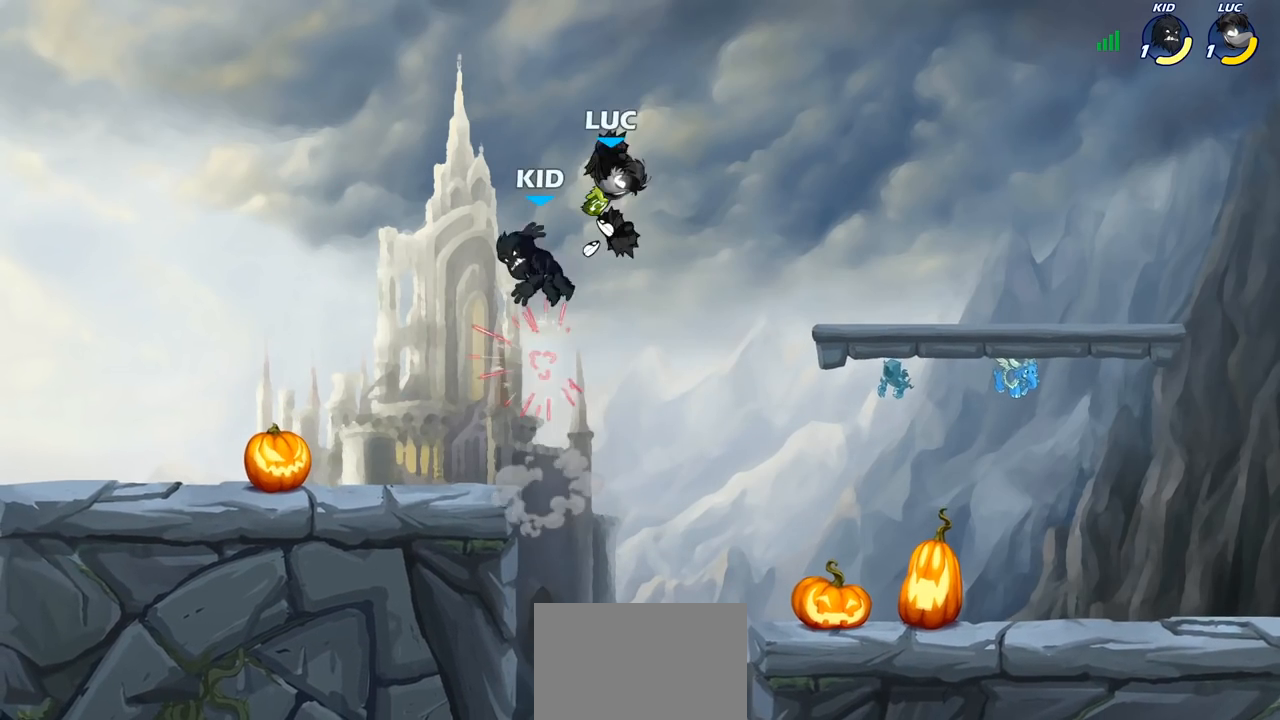
{"buttons": [], "left_stick": "down-left", "right_stick": "center", "events": [[200, "left_stick", "down-left"], [283, "SQUARE", "down"], [367, "SQUARE", "up"]]}
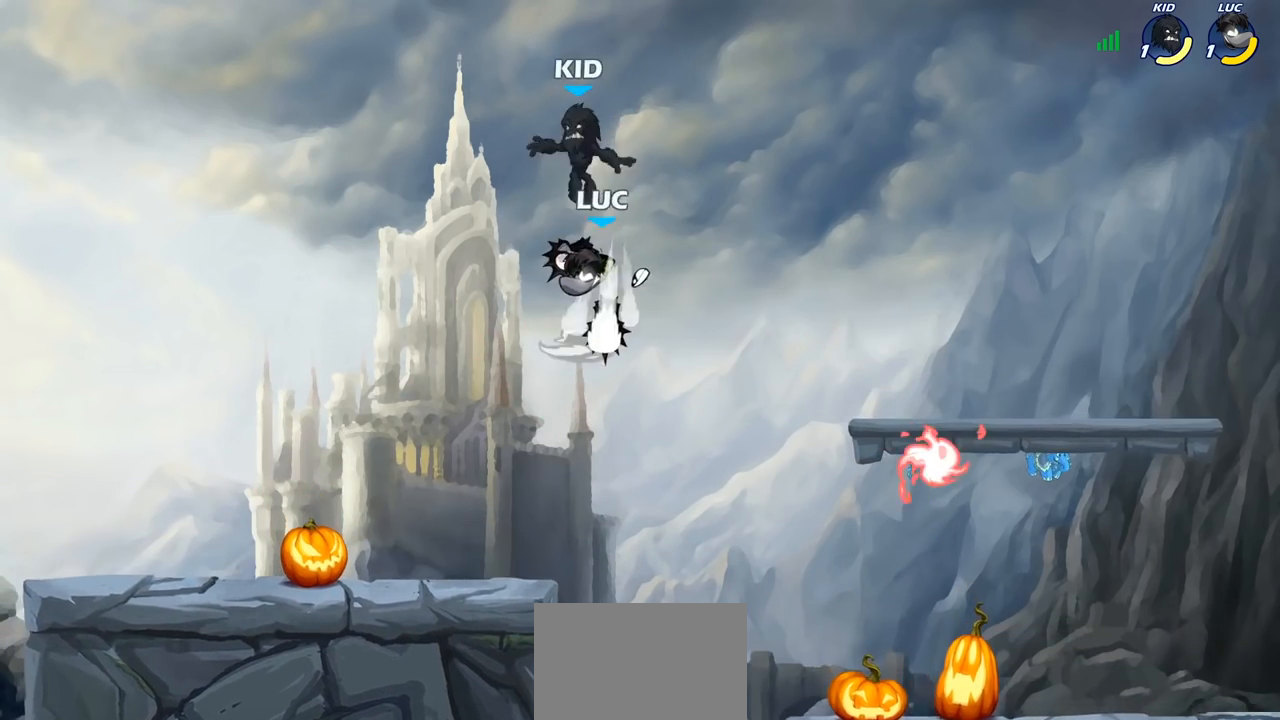
{"buttons": [], "left_stick": "right", "right_stick": "center", "events": [[50, "left_stick", "center"], [267, "left_stick", "right"]]}
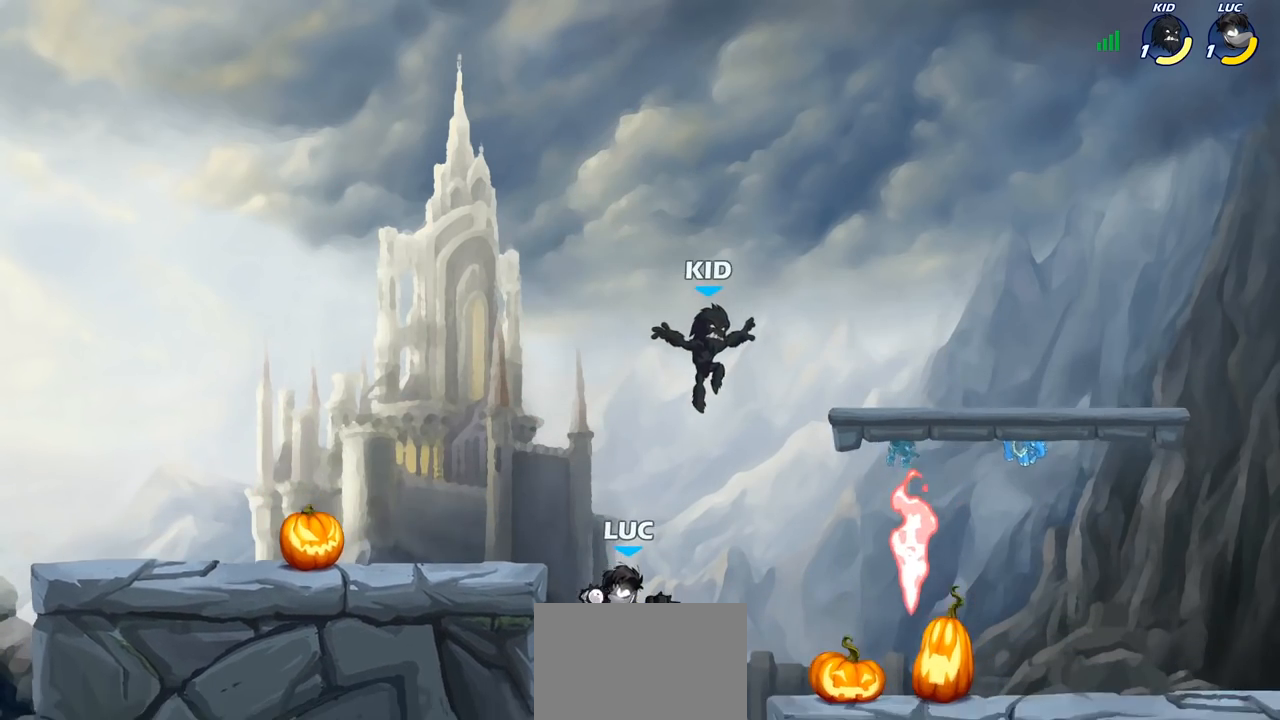
{"buttons": [], "left_stick": "right", "right_stick": "center", "events": [[50, "CROSS", "down"], [67, "SQUARE", "down"], [133, "CROSS", "up"], [150, "SQUARE", "up"]]}
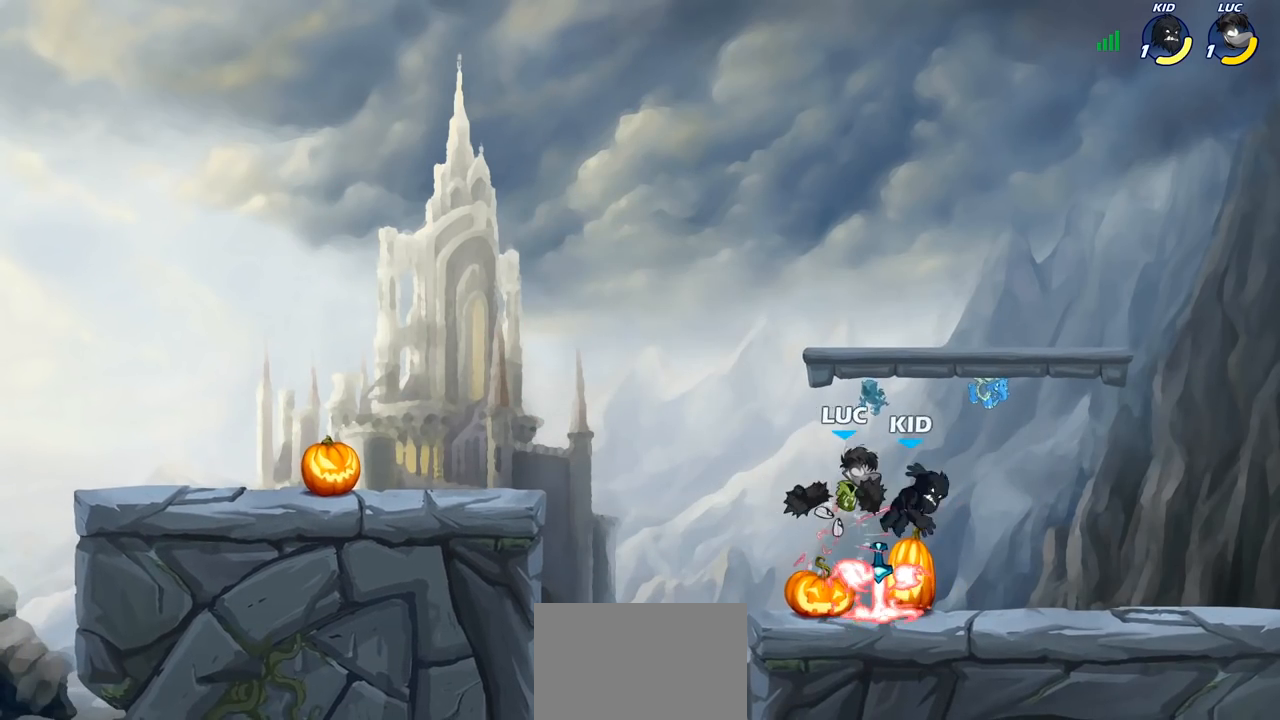
{"buttons": [], "left_stick": "center", "right_stick": "center", "events": [[33, "left_stick", "center"], [333, "R1", "down"], [383, "R1", "up"], [383, "left_stick", "right"], [433, "left_stick", "center"]]}
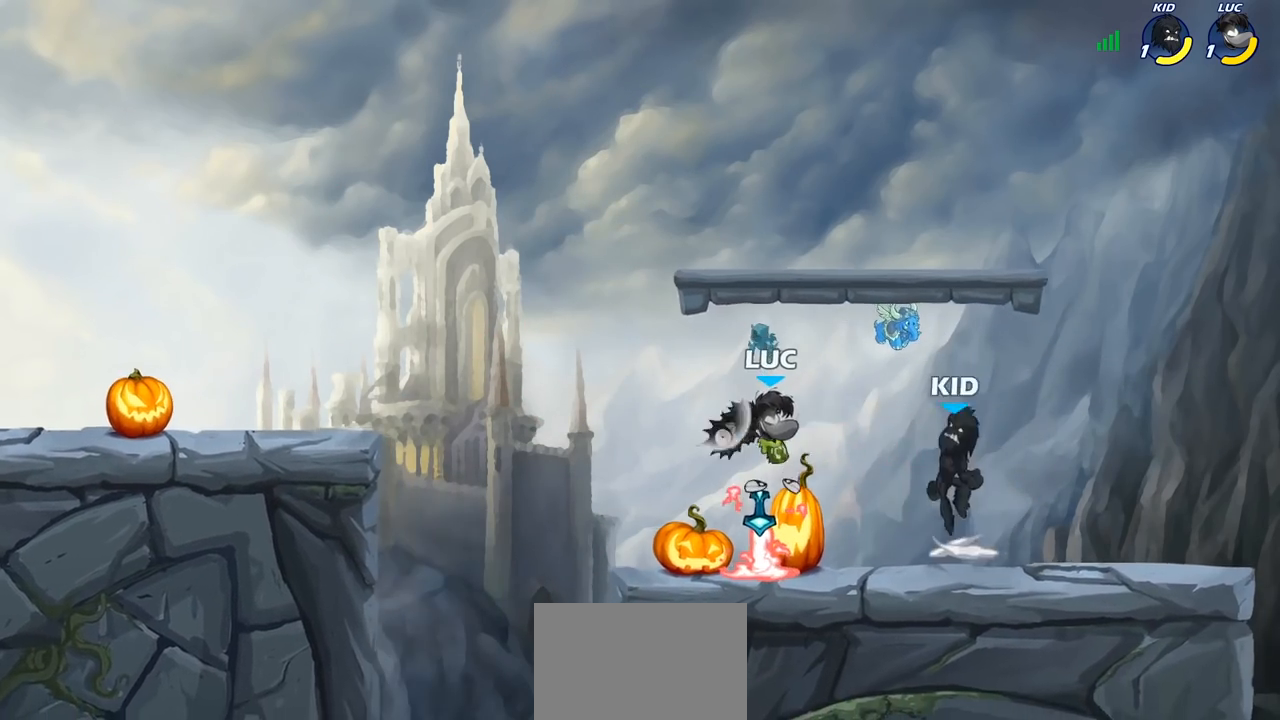
{"buttons": ["SQUARE"], "left_stick": "center", "right_stick": "center", "events": [[233, "left_stick", "left"], [300, "R1", "down"], [367, "R1", "up"], [383, "left_stick", "up"], [450, "SQUARE", "down"], [467, "left_stick", "center"]]}
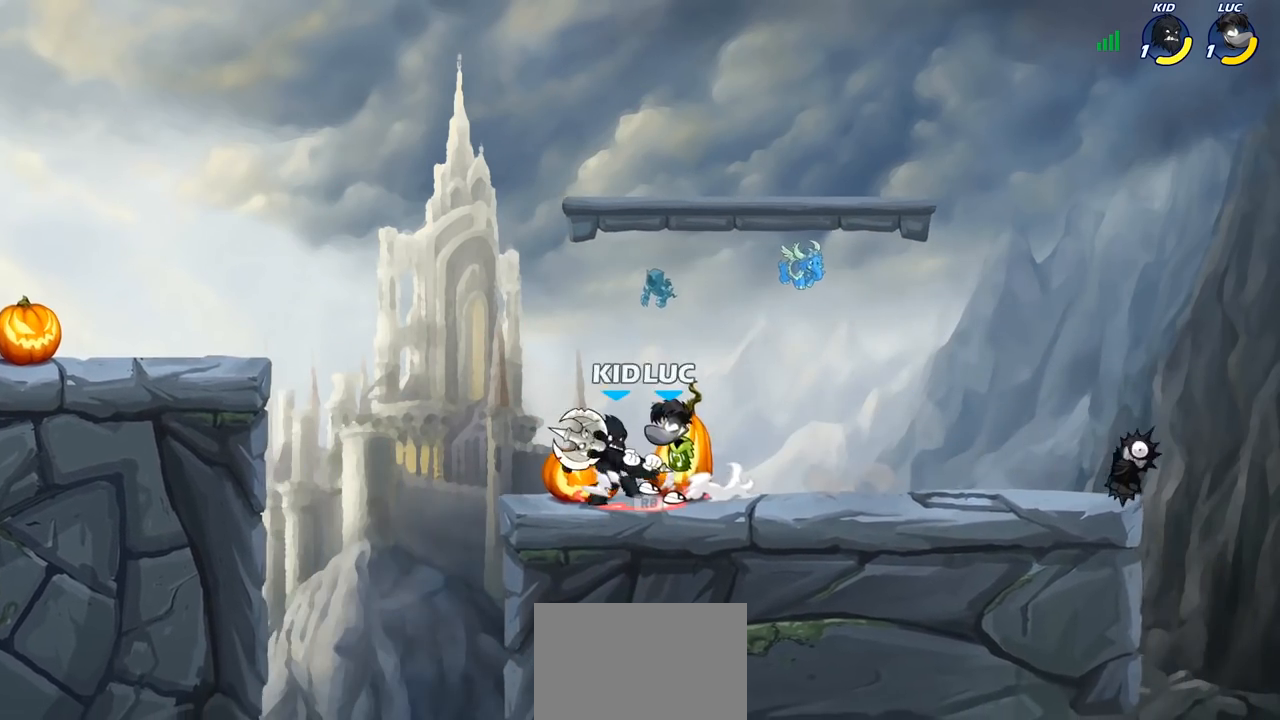
{"buttons": [], "left_stick": "left", "right_stick": "center", "events": [[17, "SQUARE", "up"], [117, "SQUARE", "down"], [200, "SQUARE", "up"], [500, "left_stick", "left"]]}
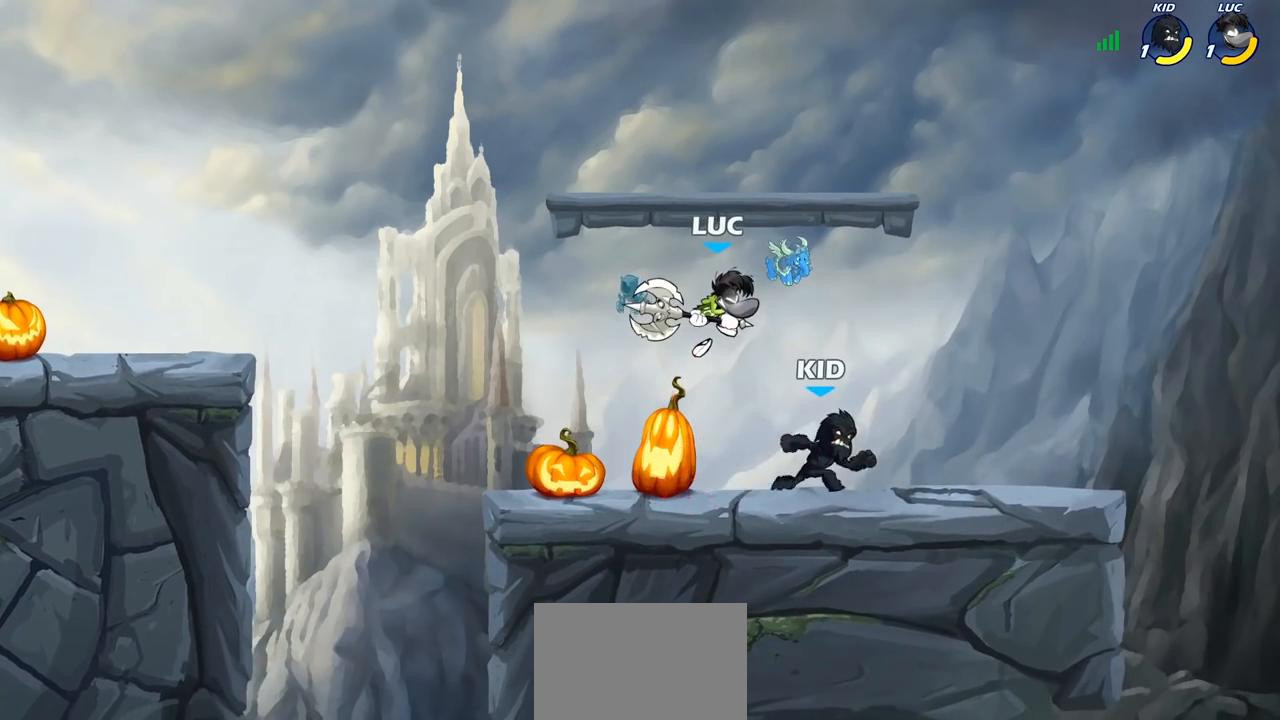
{"buttons": ["CIRCLE"], "left_stick": "down", "right_stick": "center", "events": [[17, "CROSS", "down"], [133, "R1", "down"], [133, "R2", "down"], [133, "left_stick", "down-left"], [183, "CROSS", "up"], [267, "left_stick", "down-right"], [283, "R1", "up"], [283, "R2", "up"], [417, "left_stick", "down"], [467, "CIRCLE", "down"]]}
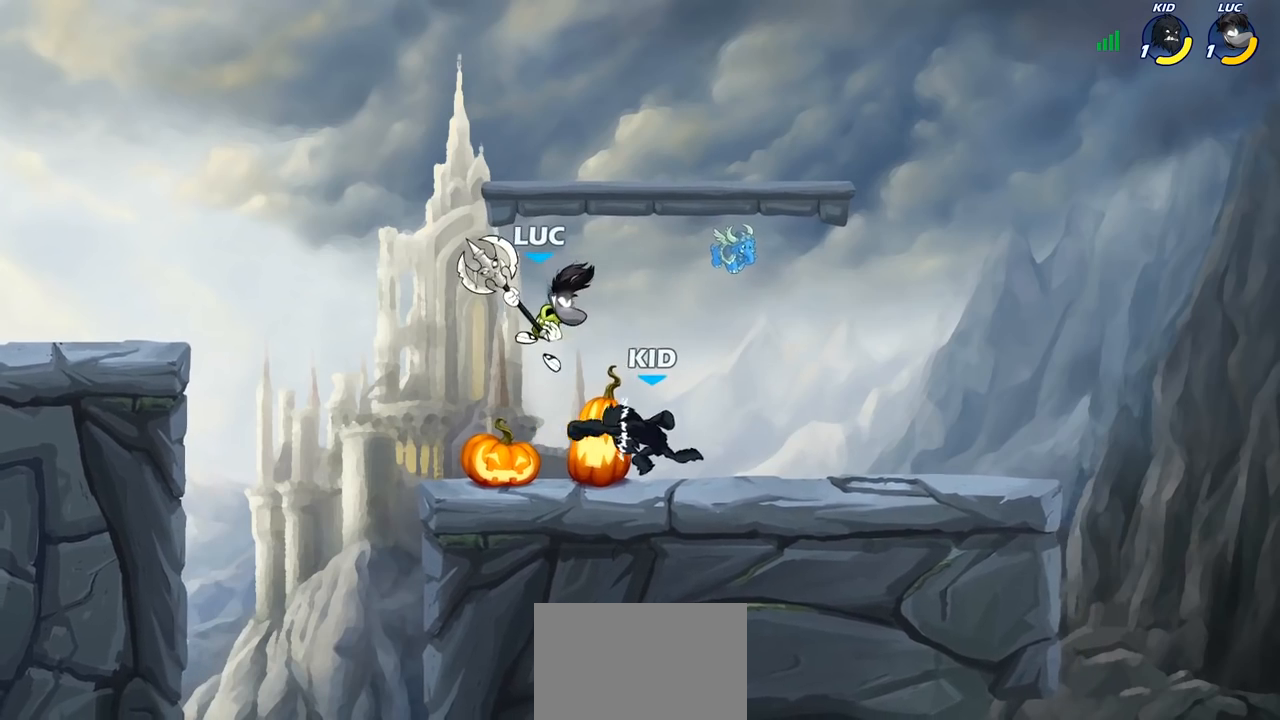
{"buttons": [], "left_stick": "center", "right_stick": "center", "events": [[50, "CIRCLE", "up"], [67, "left_stick", "center"]]}
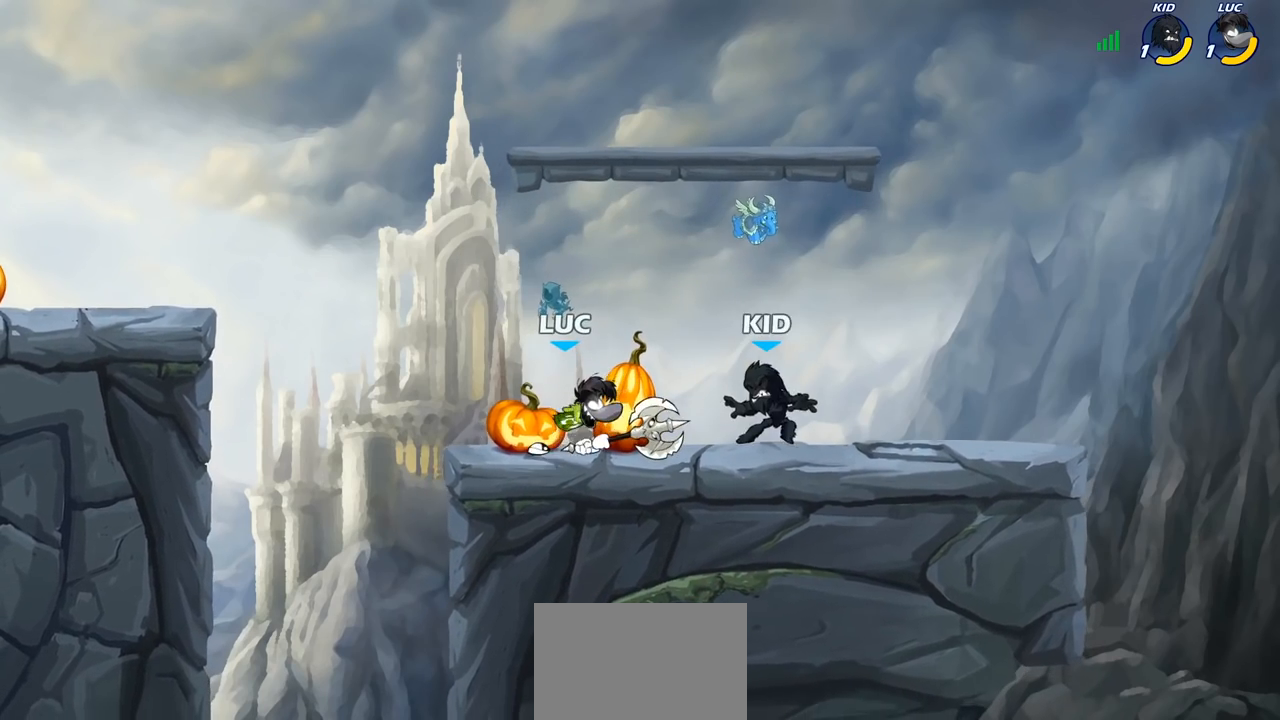
{"buttons": [], "left_stick": "center", "right_stick": "center", "events": [[117, "SQUARE", "down"], [133, "left_stick", "down"], [183, "SQUARE", "up"], [300, "left_stick", "center"]]}
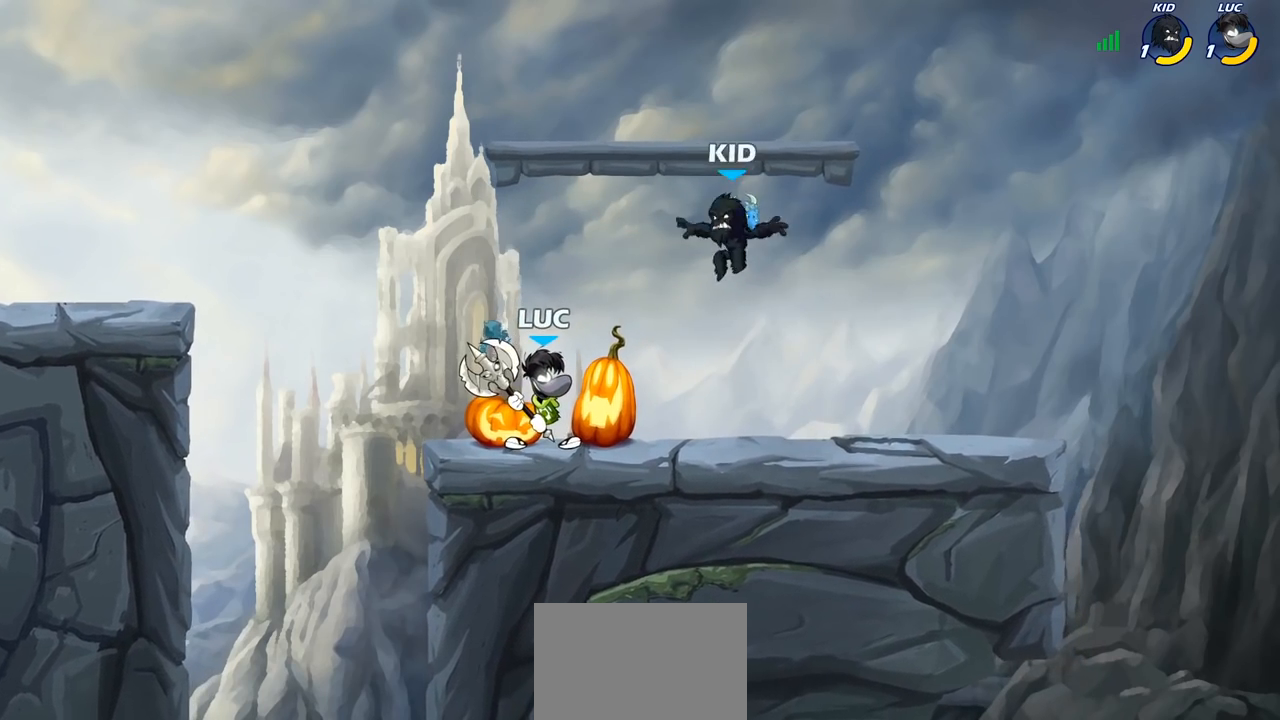
{"buttons": [], "left_stick": "left", "right_stick": "center", "events": [[183, "left_stick", "down-left"], [250, "SQUARE", "down"], [250, "TRIANGLE", "down"], [317, "TRIANGLE", "up"], [350, "SQUARE", "up"], [500, "left_stick", "left"]]}
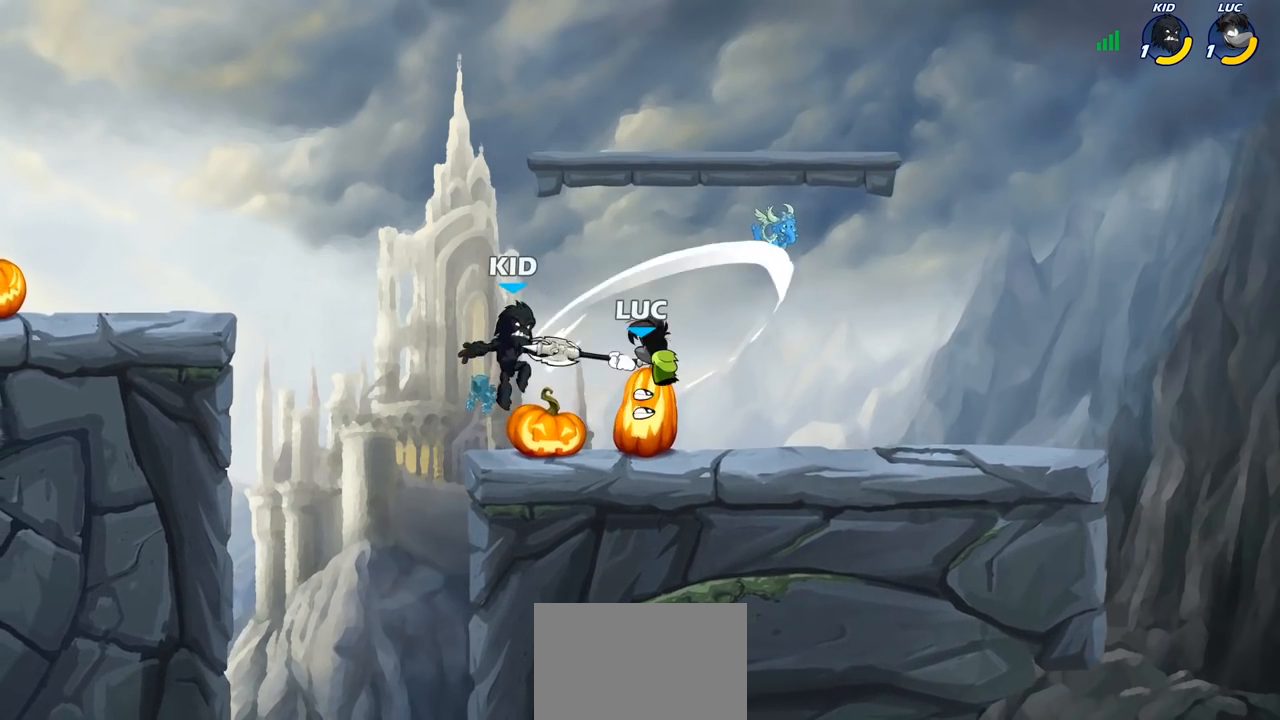
{"buttons": ["R1", "R2"], "left_stick": "up-right", "right_stick": "center", "events": [[133, "left_stick", "center"], [250, "left_stick", "up-right"], [350, "CROSS", "down"], [433, "R1", "down"], [433, "R2", "down"], [467, "CROSS", "up"]]}
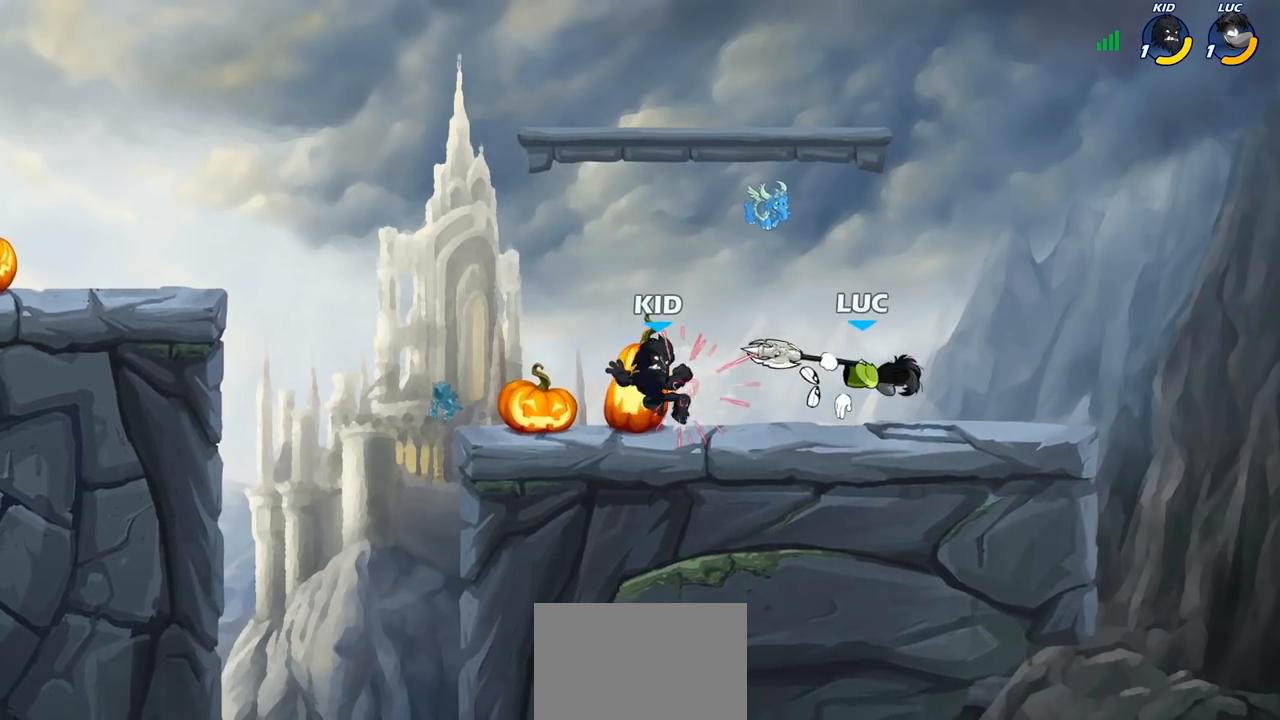
{"buttons": ["R1", "R2"], "left_stick": "center", "right_stick": "center", "events": [[117, "left_stick", "up-left"], [133, "R1", "up"], [133, "R2", "up"], [283, "left_stick", "center"], [400, "R2", "down"], [417, "R1", "down"]]}
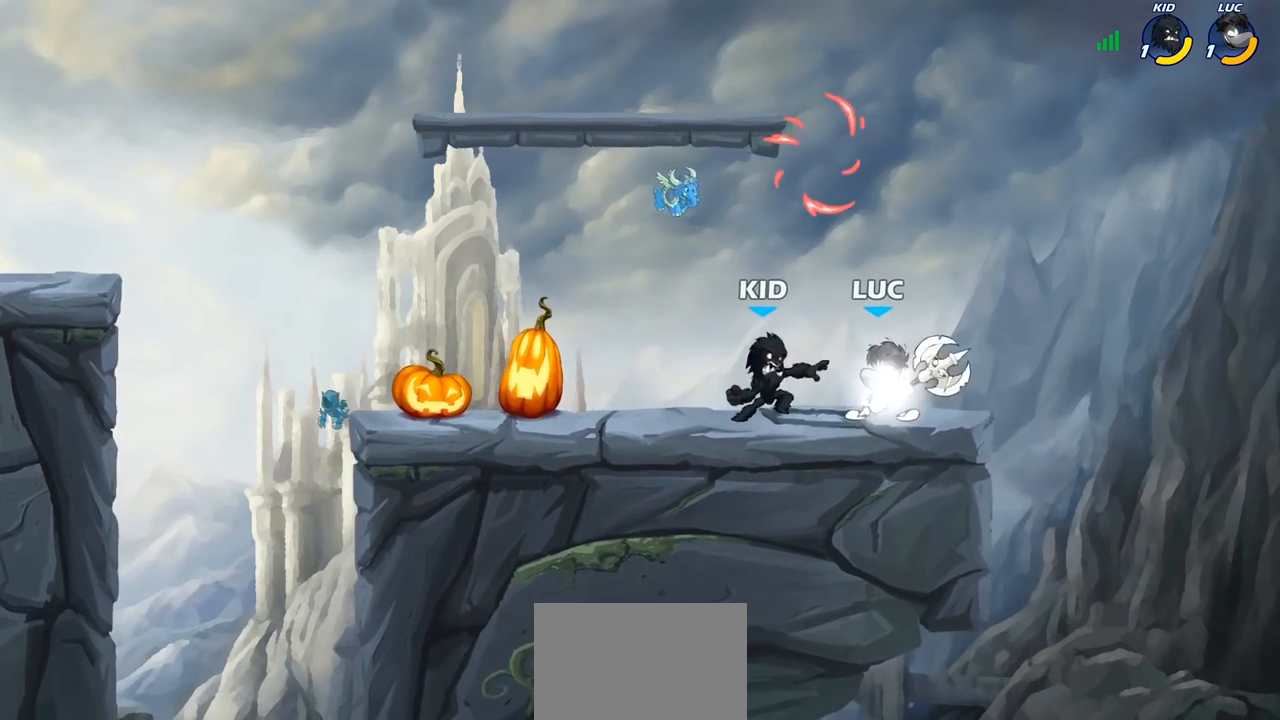
{"buttons": ["SQUARE"], "left_stick": "center", "right_stick": "center", "events": [[283, "R1", "up"], [283, "R2", "up"], [433, "left_stick", "up-right"], [483, "SQUARE", "down"], [500, "left_stick", "center"]]}
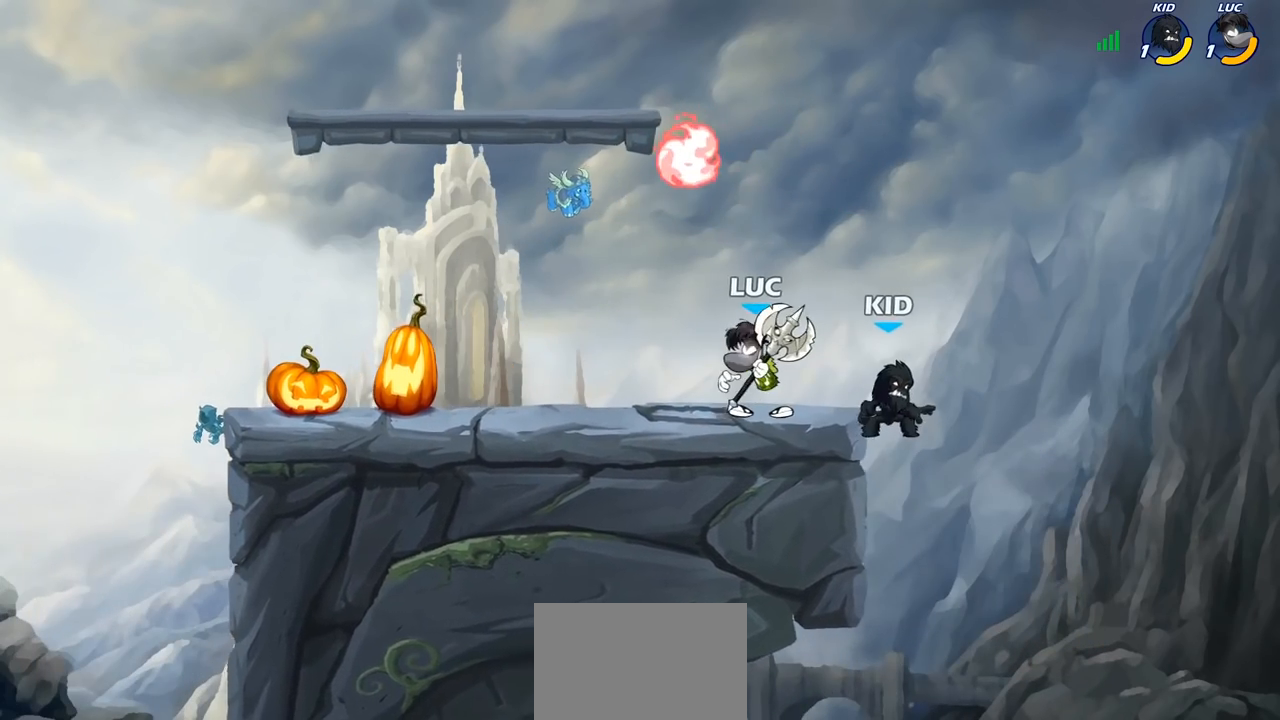
{"buttons": [], "left_stick": "center", "right_stick": "center", "events": [[50, "SQUARE", "up"], [167, "SQUARE", "down"], [233, "SQUARE", "up"], [333, "SQUARE", "down"], [417, "SQUARE", "up"]]}
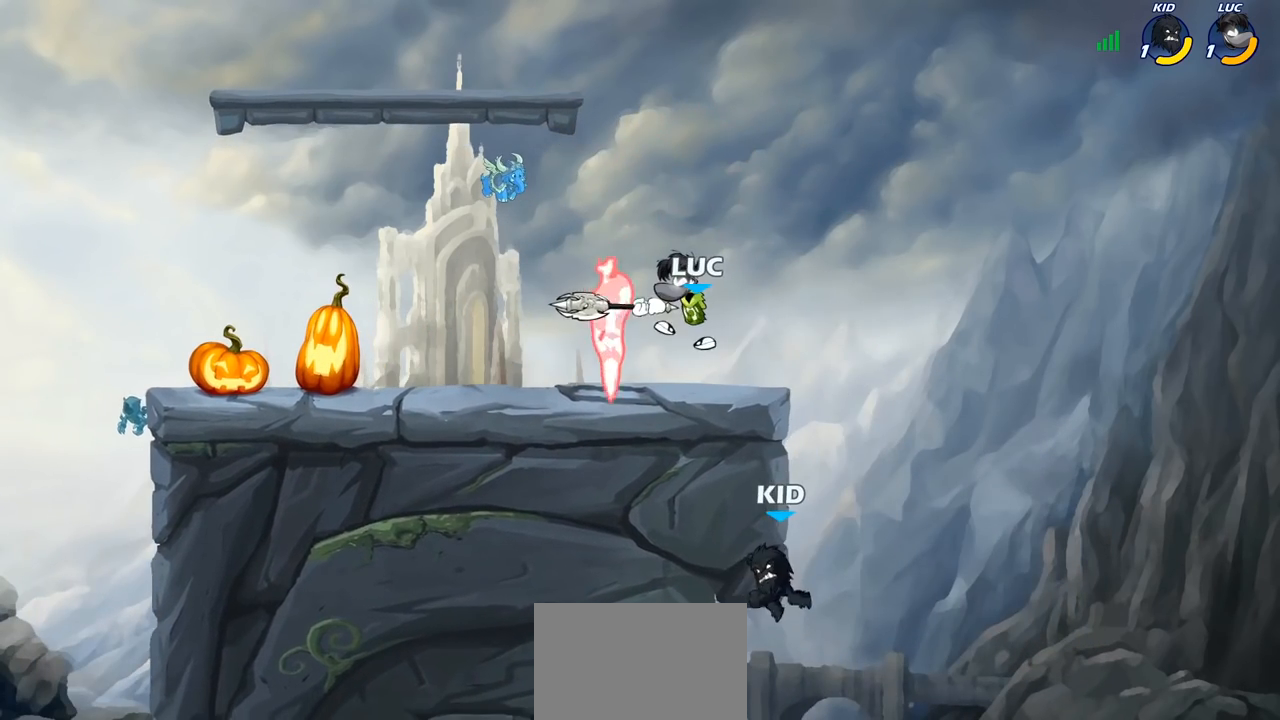
{"buttons": [], "left_stick": "right", "right_stick": "center", "events": [[67, "left_stick", "left"], [367, "left_stick", "right"]]}
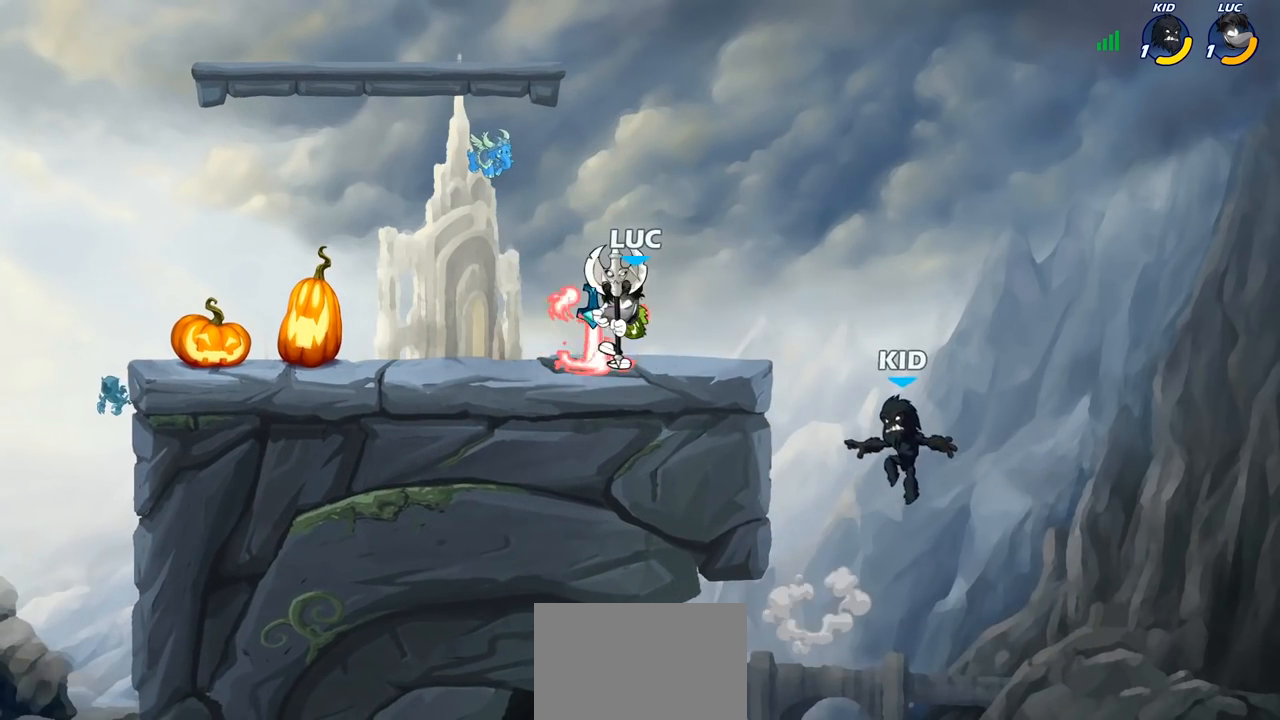
{"buttons": ["CROSS", "SQUARE"], "left_stick": "right", "right_stick": "center", "events": [[17, "SQUARE", "down"], [100, "SQUARE", "up"], [233, "left_stick", "center"], [483, "CROSS", "down"], [483, "left_stick", "right"], [500, "SQUARE", "down"]]}
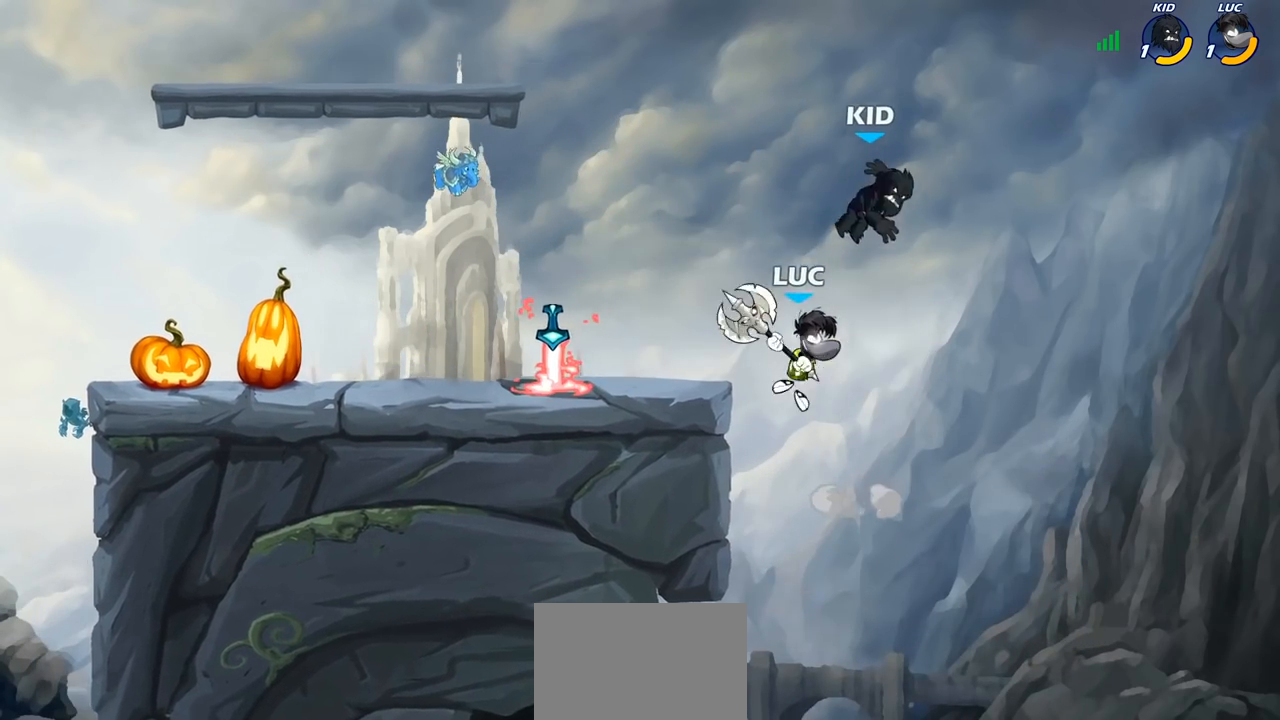
{"buttons": [], "left_stick": "left", "right_stick": "center", "events": [[33, "right_stick", "down-left"], [50, "CROSS", "up"], [67, "SQUARE", "up"], [67, "left_stick", "up"], [83, "right_stick", "center"], [133, "left_stick", "left"]]}
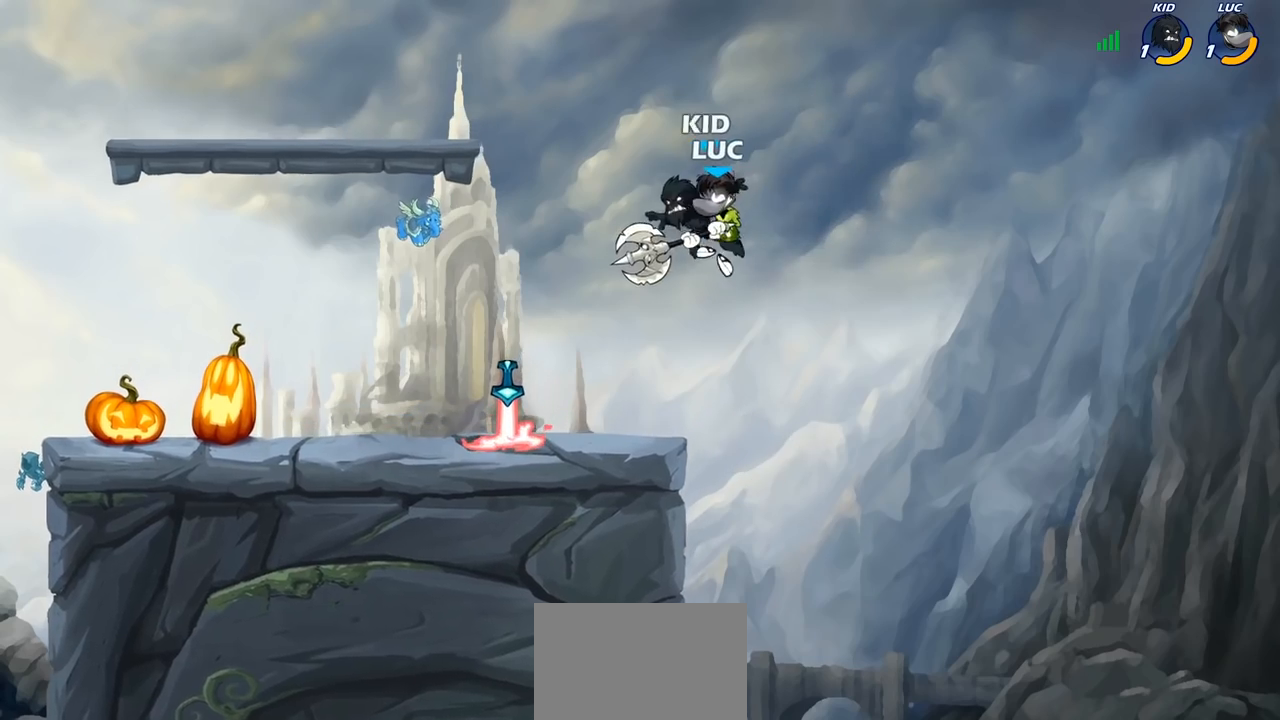
{"buttons": [], "left_stick": "left", "right_stick": "center", "events": [[217, "SQUARE", "down"], [267, "SQUARE", "up"], [400, "SQUARE", "down"], [467, "SQUARE", "up"]]}
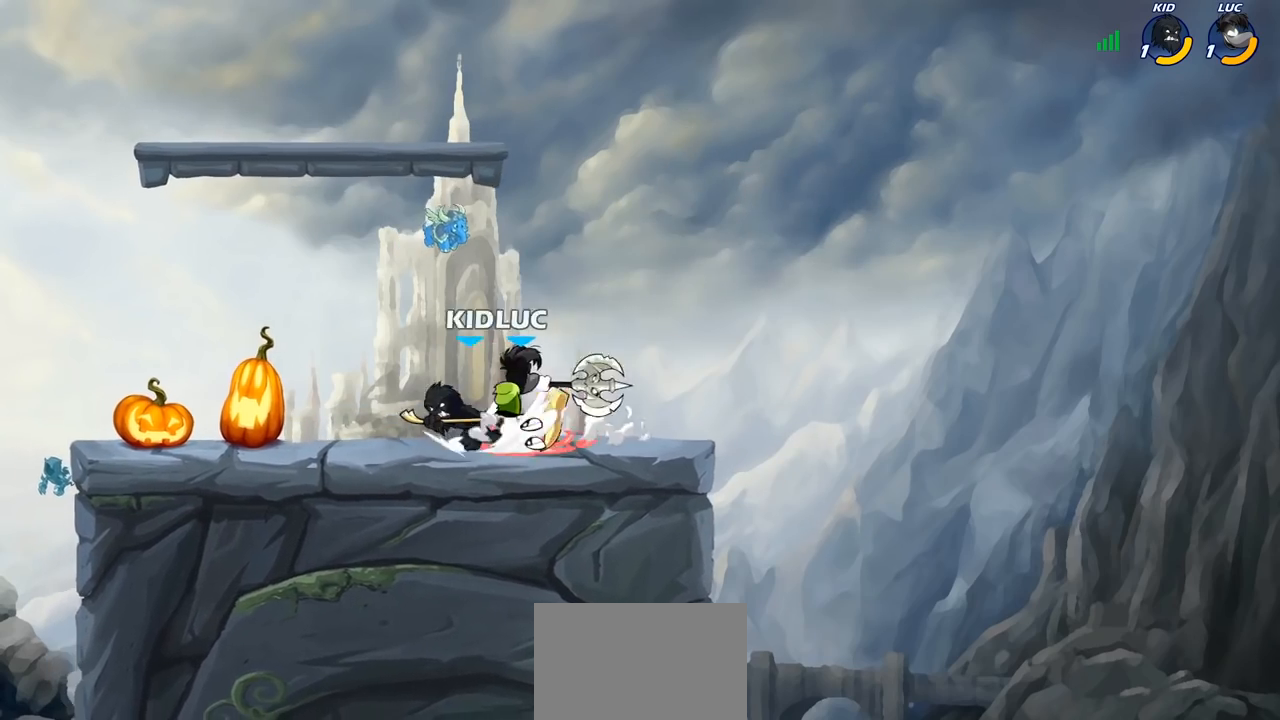
{"buttons": [], "left_stick": "down-left", "right_stick": "center", "events": [[33, "left_stick", "center"], [367, "left_stick", "down-left"], [417, "SQUARE", "down"], [500, "SQUARE", "up"]]}
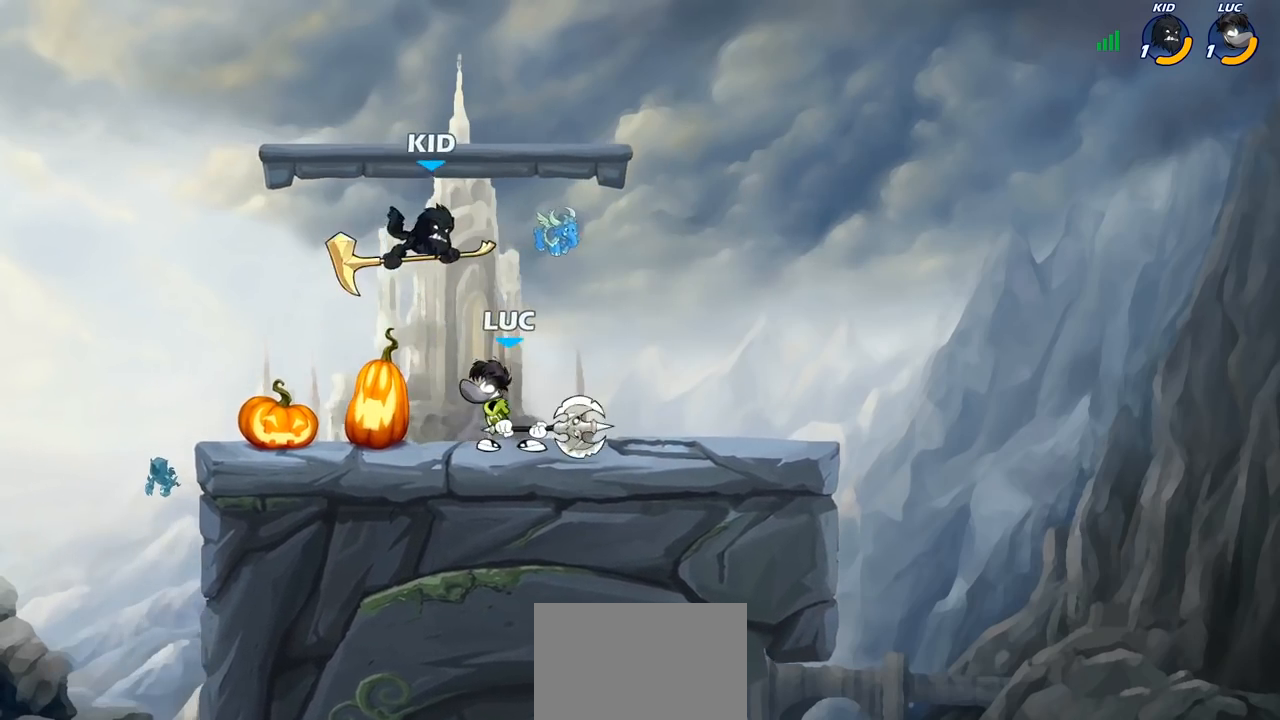
{"buttons": [], "left_stick": "right", "right_stick": "center", "events": [[33, "left_stick", "center"], [467, "left_stick", "right"]]}
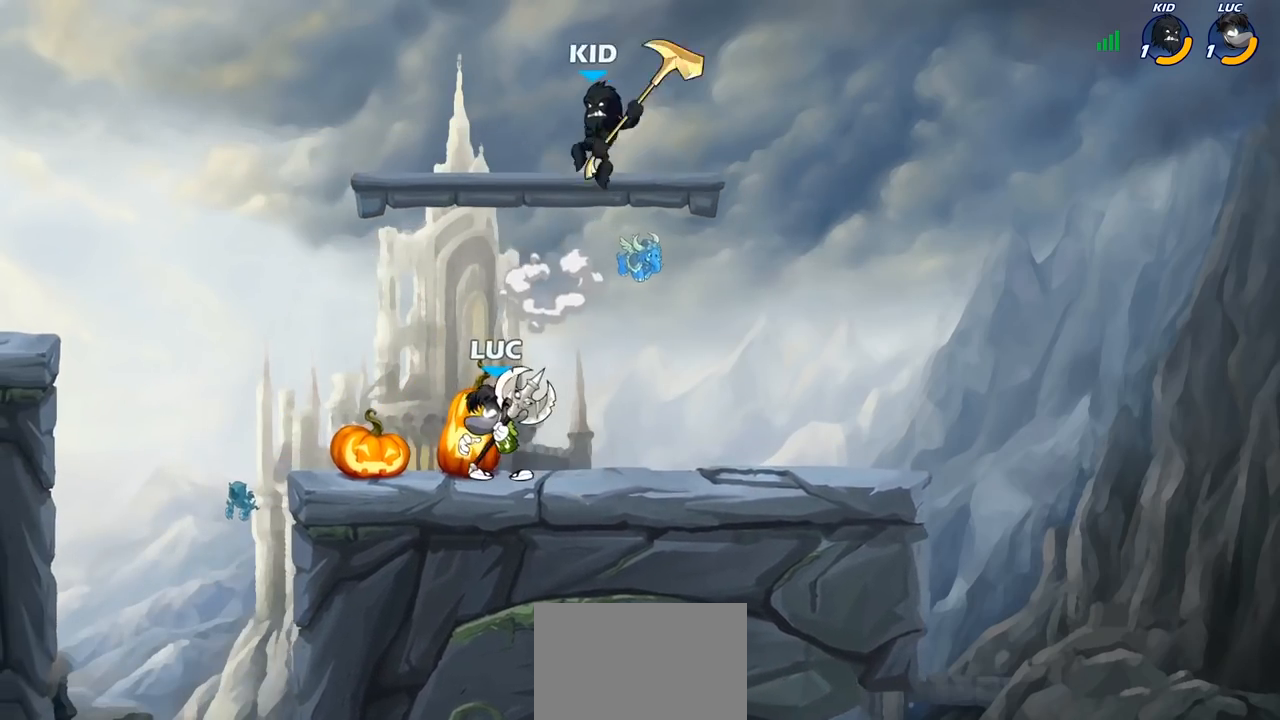
{"buttons": [], "left_stick": "center", "right_stick": "center", "events": [[17, "CROSS", "down"], [67, "left_stick", "down"], [83, "CIRCLE", "down"], [100, "CROSS", "up"], [217, "CIRCLE", "up"], [217, "left_stick", "center"]]}
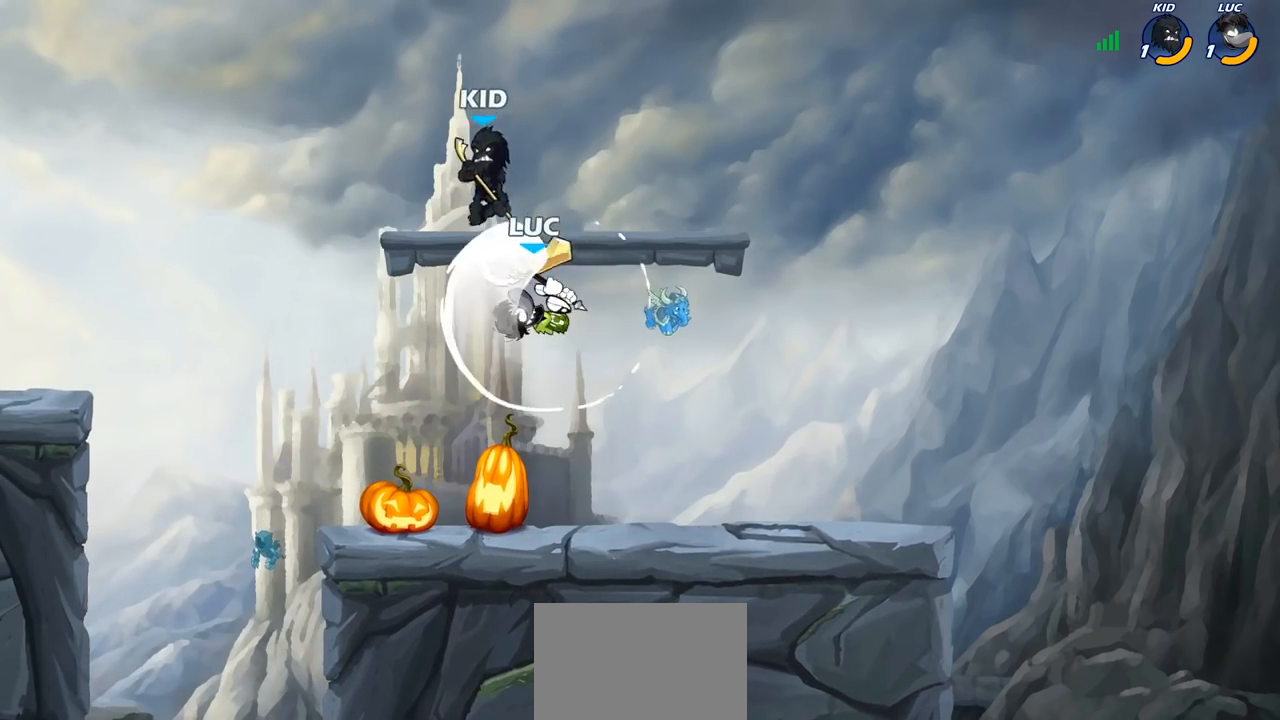
{"buttons": ["CROSS"], "left_stick": "up-right", "right_stick": "center", "events": [[150, "left_stick", "left"], [300, "left_stick", "up-right"], [400, "CROSS", "down"]]}
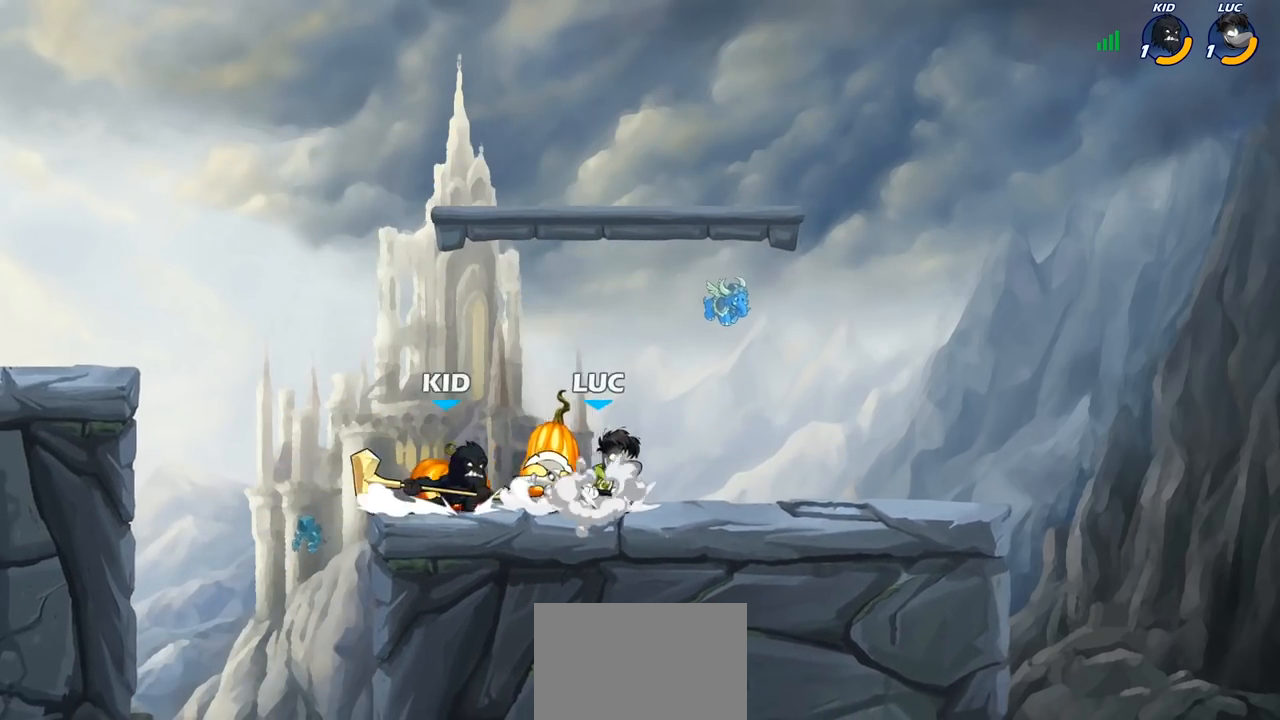
{"buttons": [], "left_stick": "left", "right_stick": "center", "events": [[17, "CROSS", "up"], [17, "R1", "down"], [17, "R2", "down"], [167, "left_stick", "down-right"], [200, "R1", "up"], [217, "R2", "up"], [217, "left_stick", "down"], [317, "left_stick", "left"]]}
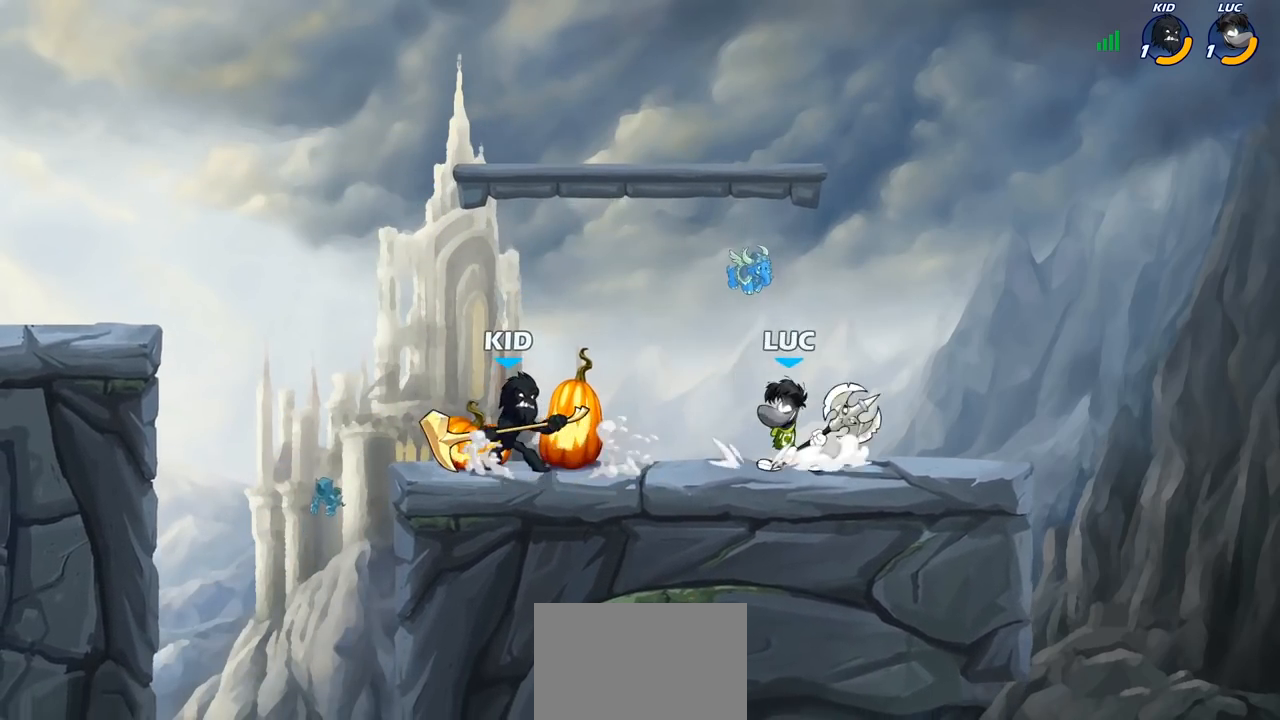
{"buttons": [], "left_stick": "center", "right_stick": "center", "events": [[17, "SQUARE", "down"], [100, "SQUARE", "up"], [100, "left_stick", "center"]]}
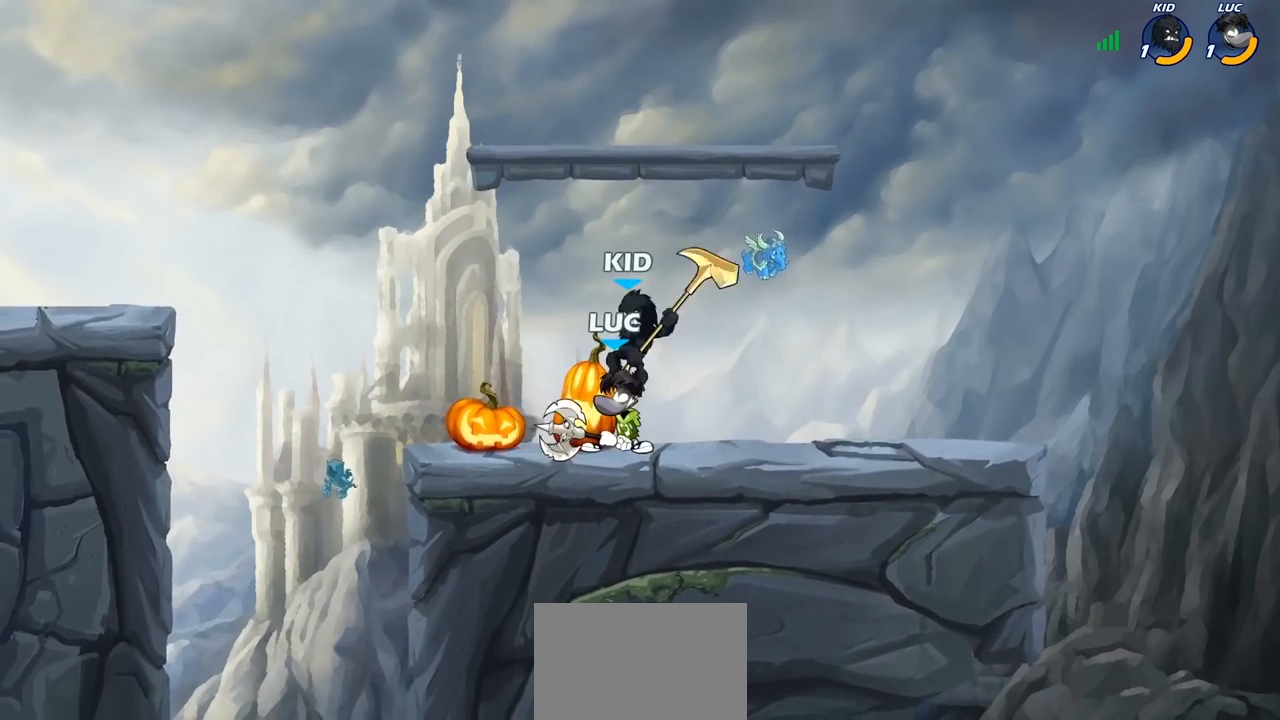
{"buttons": [], "left_stick": "center", "right_stick": "center", "events": [[67, "left_stick", "right"], [133, "CROSS", "down"], [167, "left_stick", "up-right"], [183, "R1", "down"], [183, "R2", "down"], [250, "CROSS", "up"], [317, "left_stick", "up-left"], [367, "R1", "up"], [367, "R2", "up"], [383, "left_stick", "left"], [500, "left_stick", "center"]]}
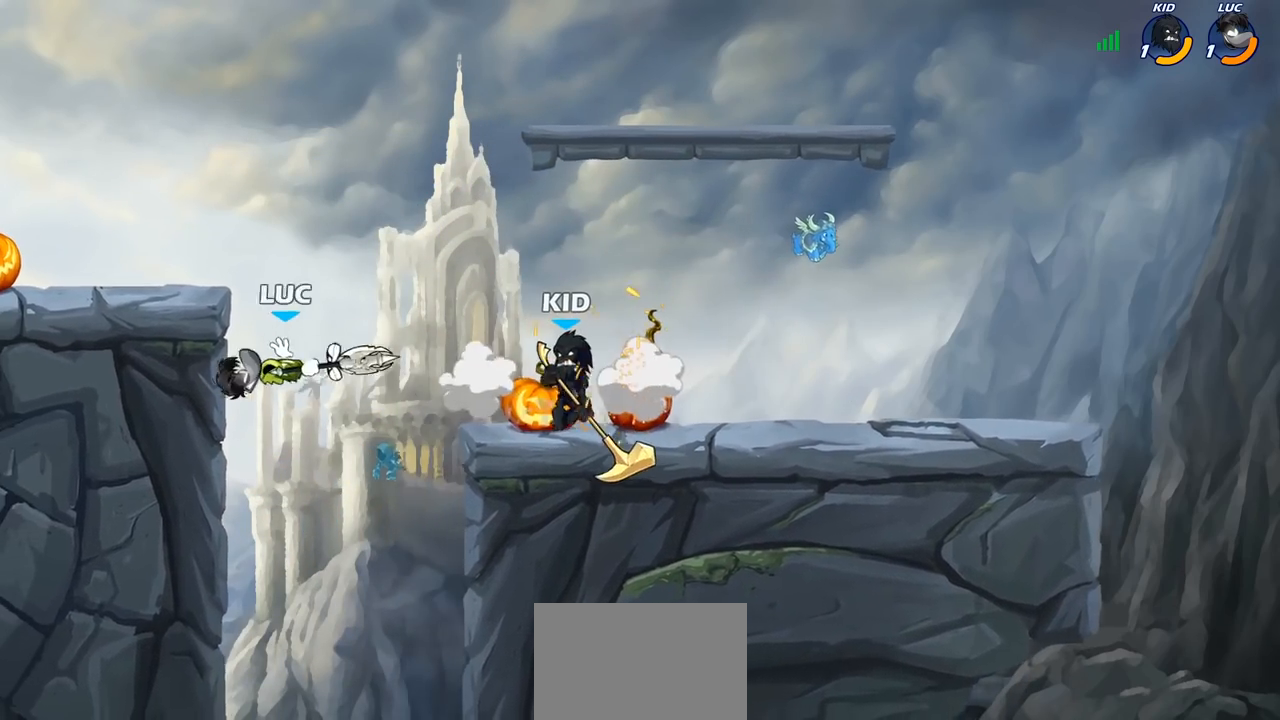
{"buttons": [], "left_stick": "left", "right_stick": "center", "events": [[83, "left_stick", "down"], [183, "left_stick", "down-left"], [400, "left_stick", "left"]]}
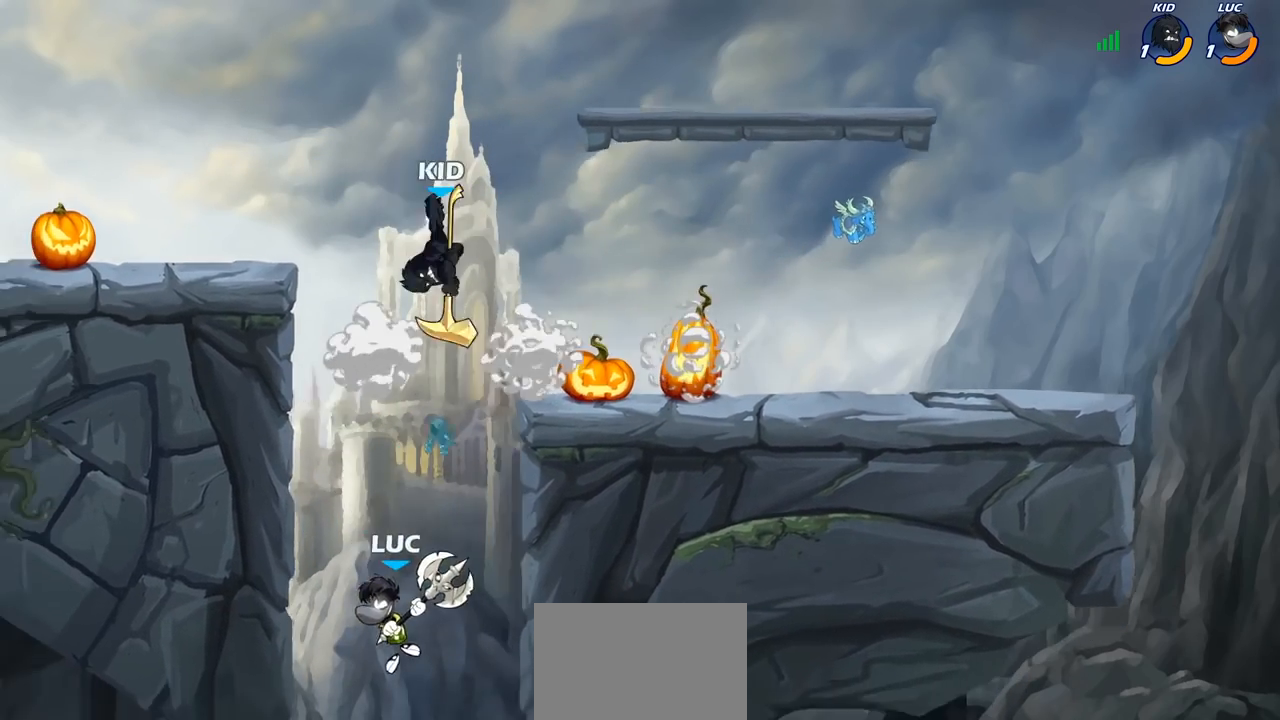
{"buttons": [], "left_stick": "left", "right_stick": "center", "events": [[67, "left_stick", "up-left"], [133, "CROSS", "down"], [233, "CROSS", "up"], [250, "left_stick", "up-right"], [283, "SQUARE", "down"], [317, "SELECT", "down"], [333, "SELECT", "up"], [350, "left_stick", "down-left"], [367, "SQUARE", "up"], [433, "left_stick", "left"]]}
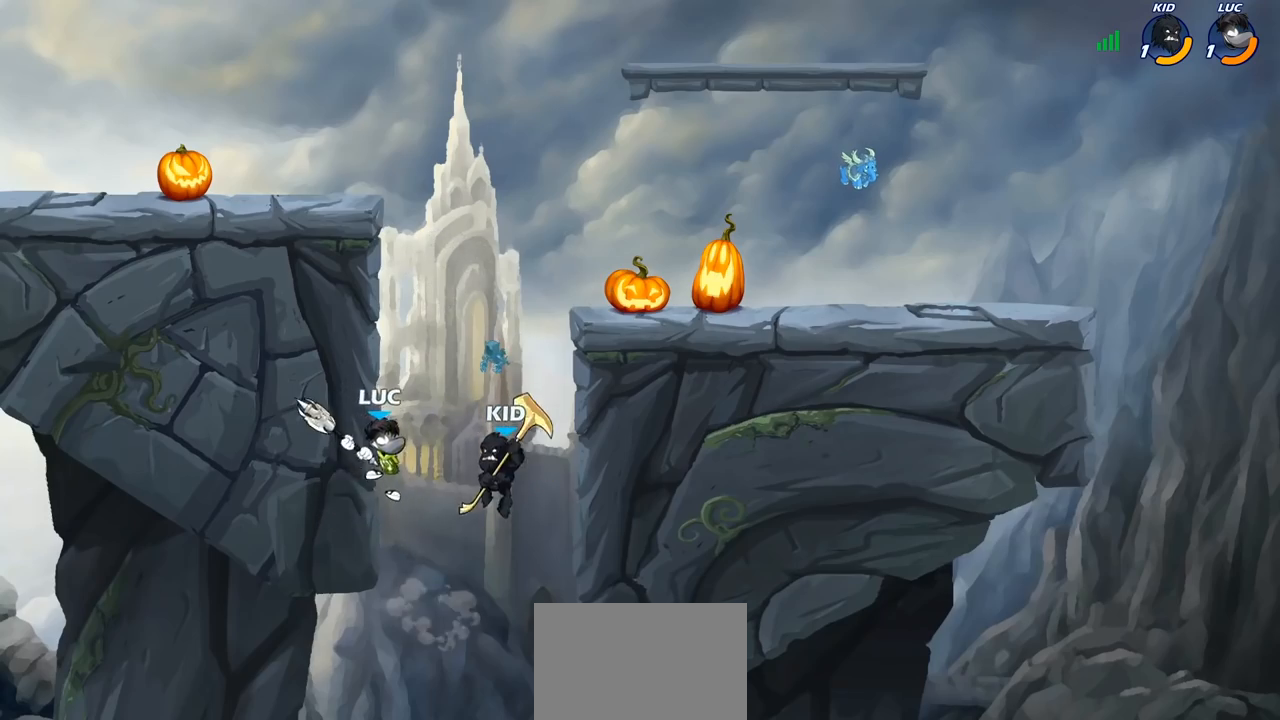
{"buttons": [], "left_stick": "left", "right_stick": "center", "events": []}